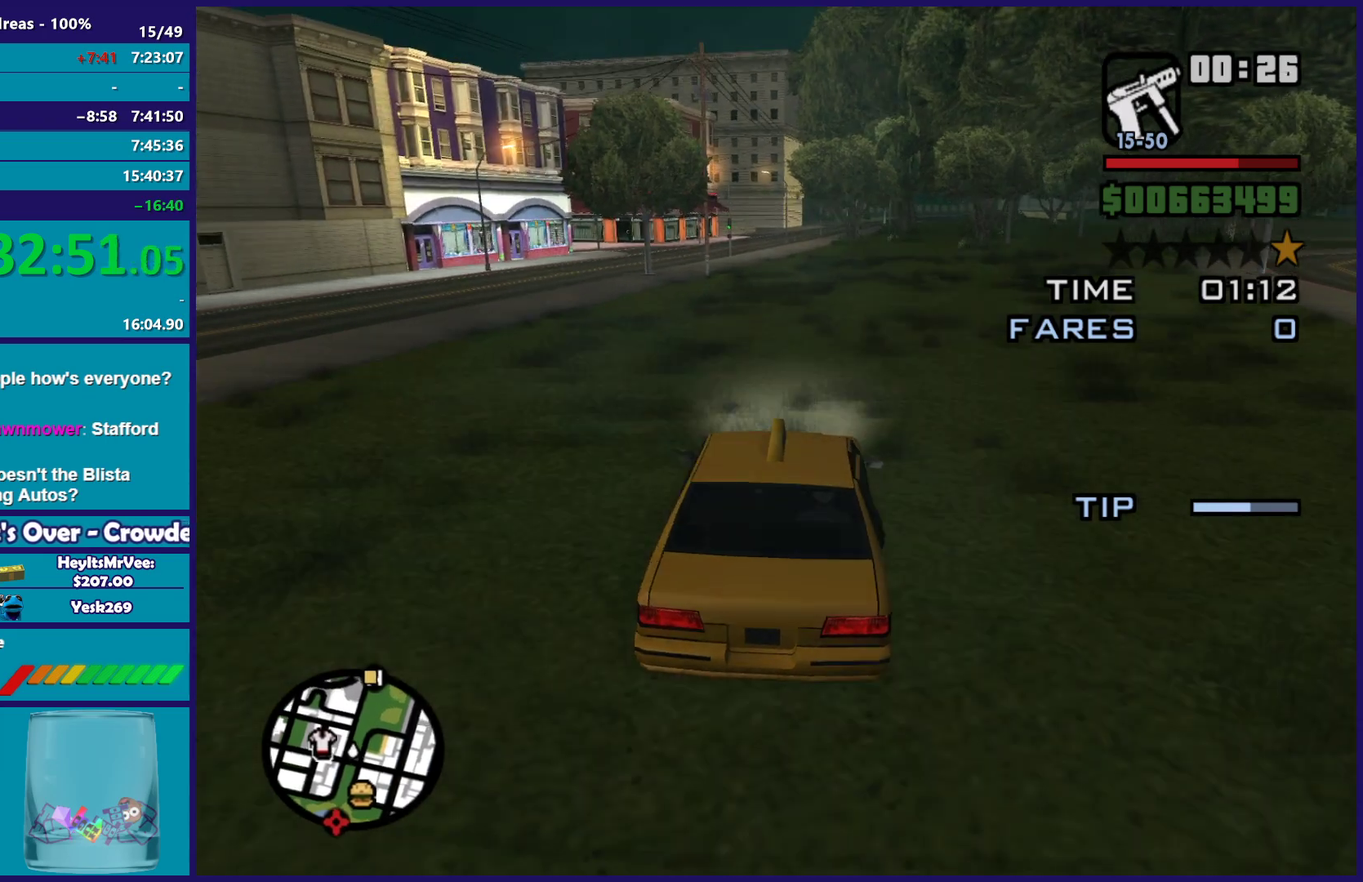
Gameplay with a controller (Xbox layout); each line is a JSON object with the inputs held at the frame after it. "button_events" lists button changes between this image and that frame as [ms after this image, input, new state], when the widget could be followed in between (sticks are given only as held states).
{"buttons": ["R2"], "left_stick": "up-left", "right_stick": "down-left", "button_events": []}
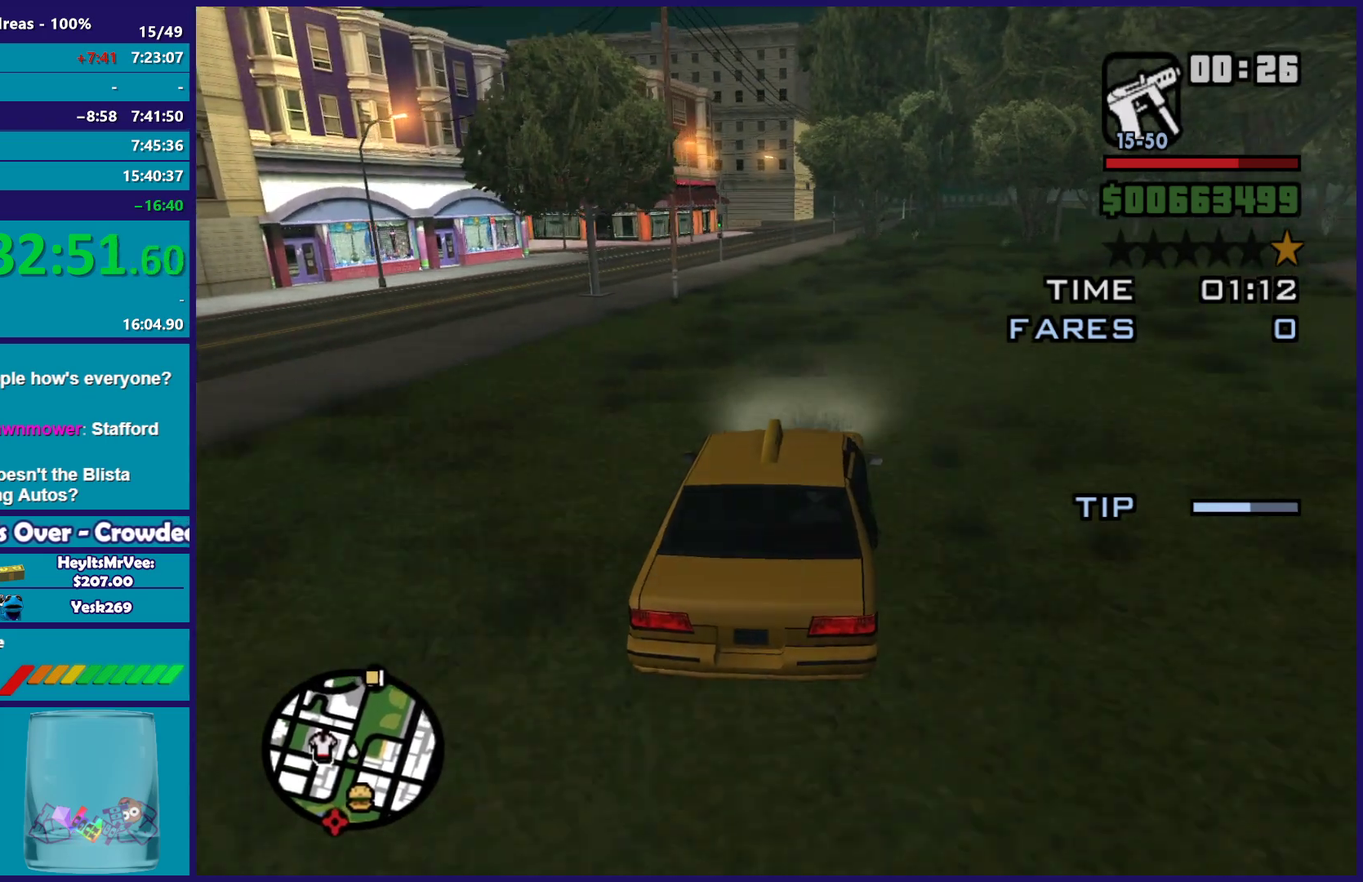
{"buttons": ["R2"], "left_stick": "up-left", "right_stick": "down-left", "button_events": []}
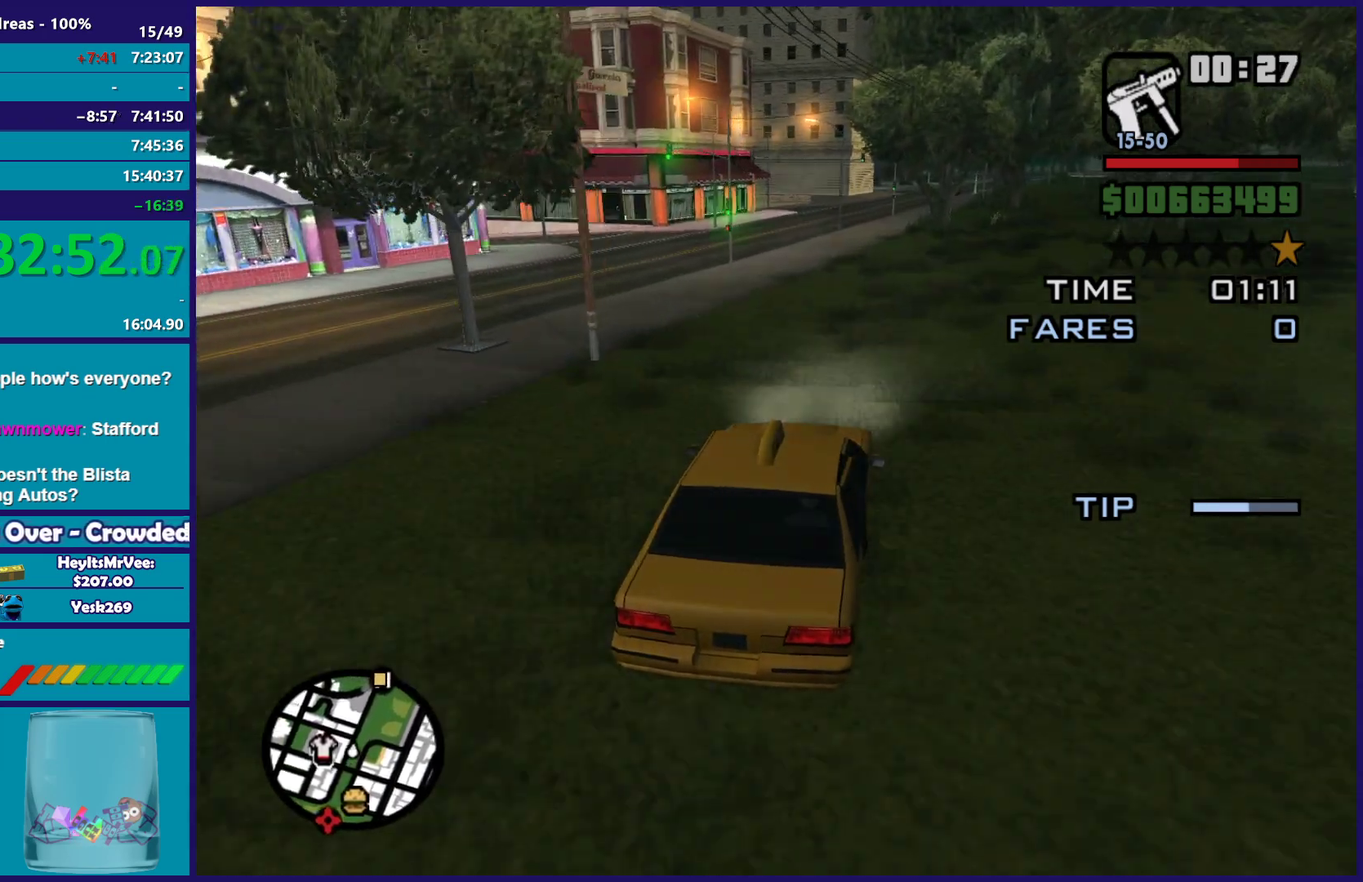
{"buttons": ["R2"], "left_stick": "center", "right_stick": "down-left", "button_events": []}
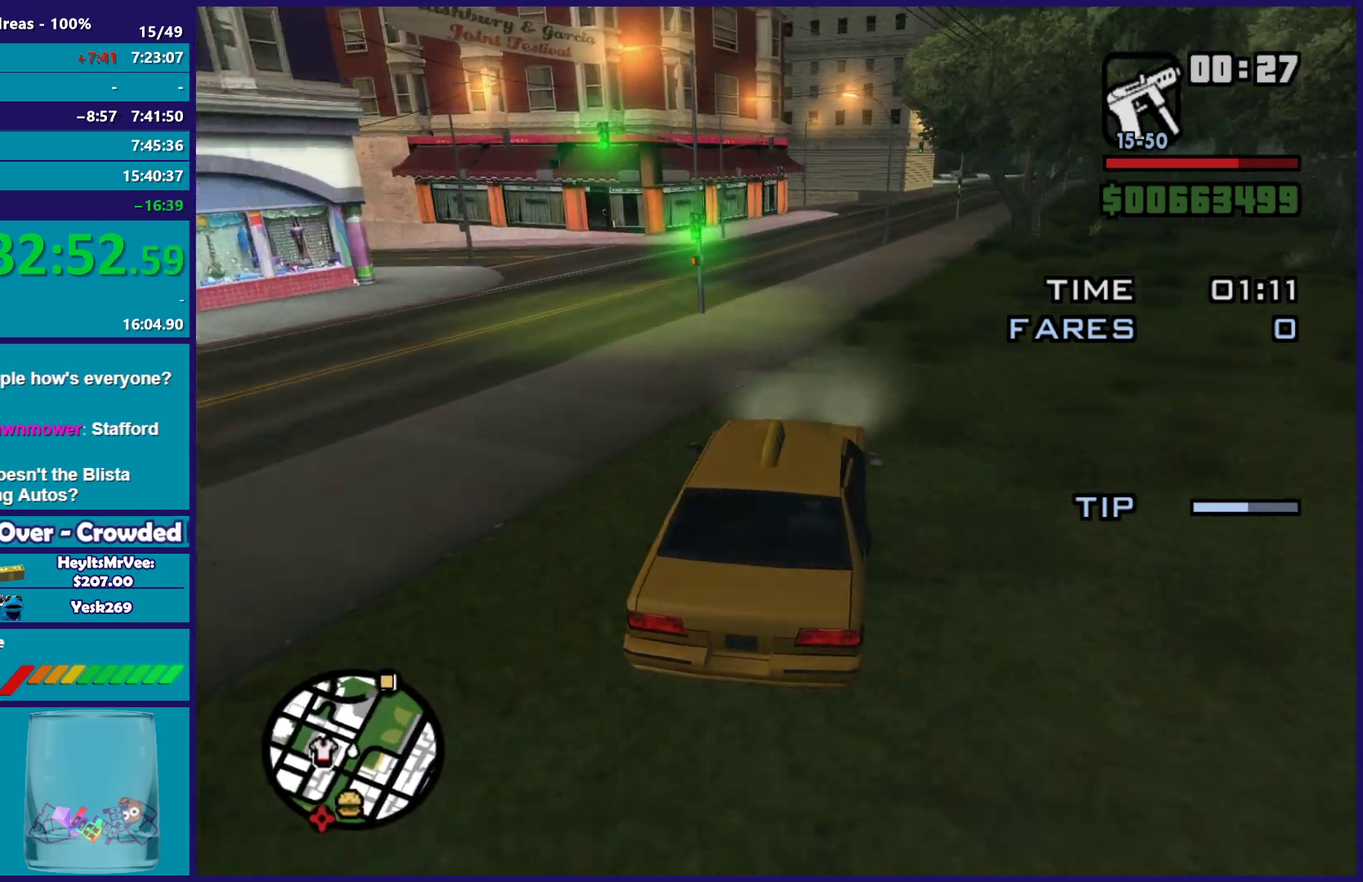
{"buttons": ["R2"], "left_stick": "center", "right_stick": "down-left", "button_events": []}
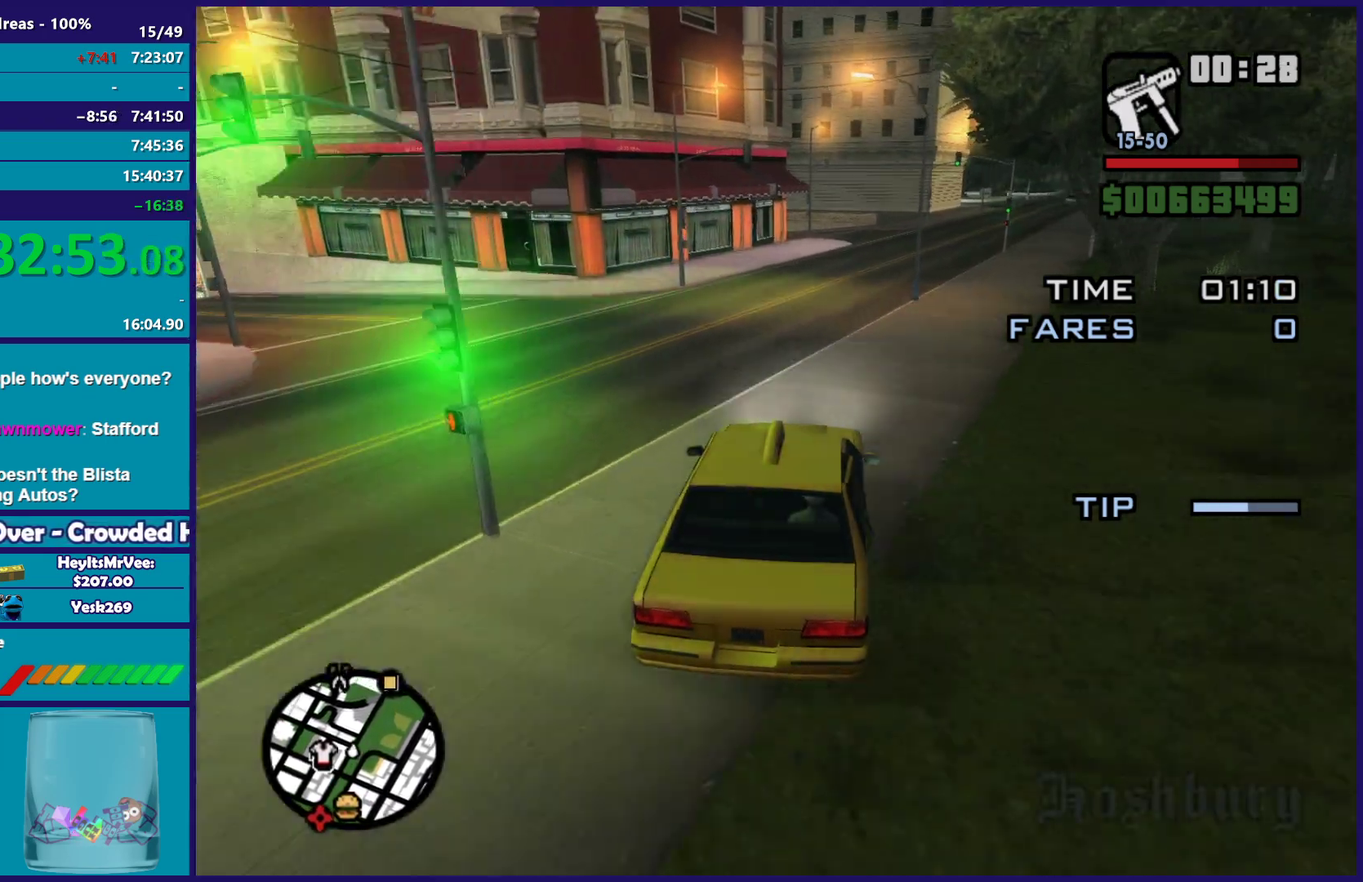
{"buttons": ["R2"], "left_stick": "down-right", "right_stick": "down-left", "button_events": []}
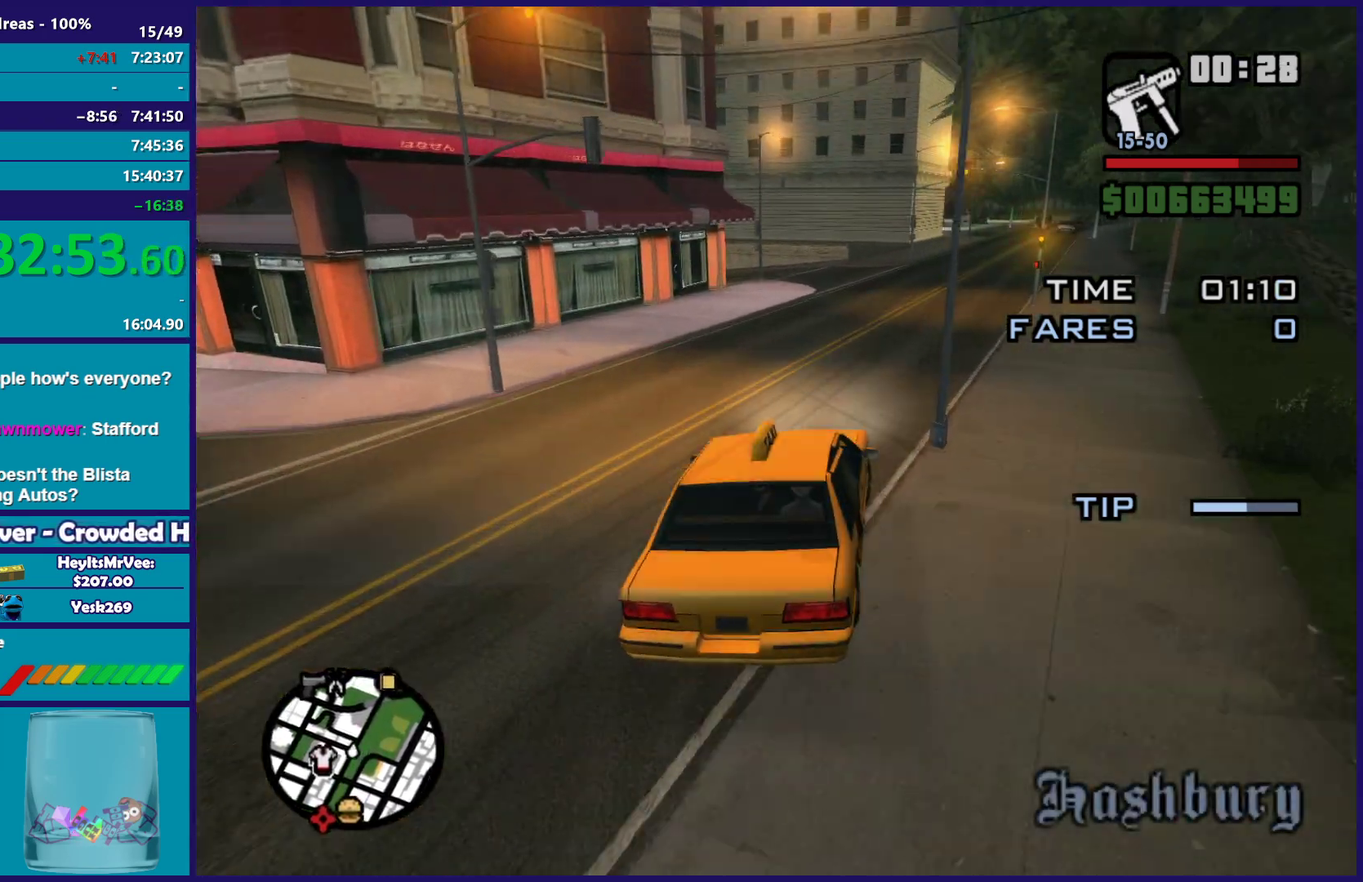
{"buttons": ["R2"], "left_stick": "up-left", "right_stick": "down-left", "button_events": []}
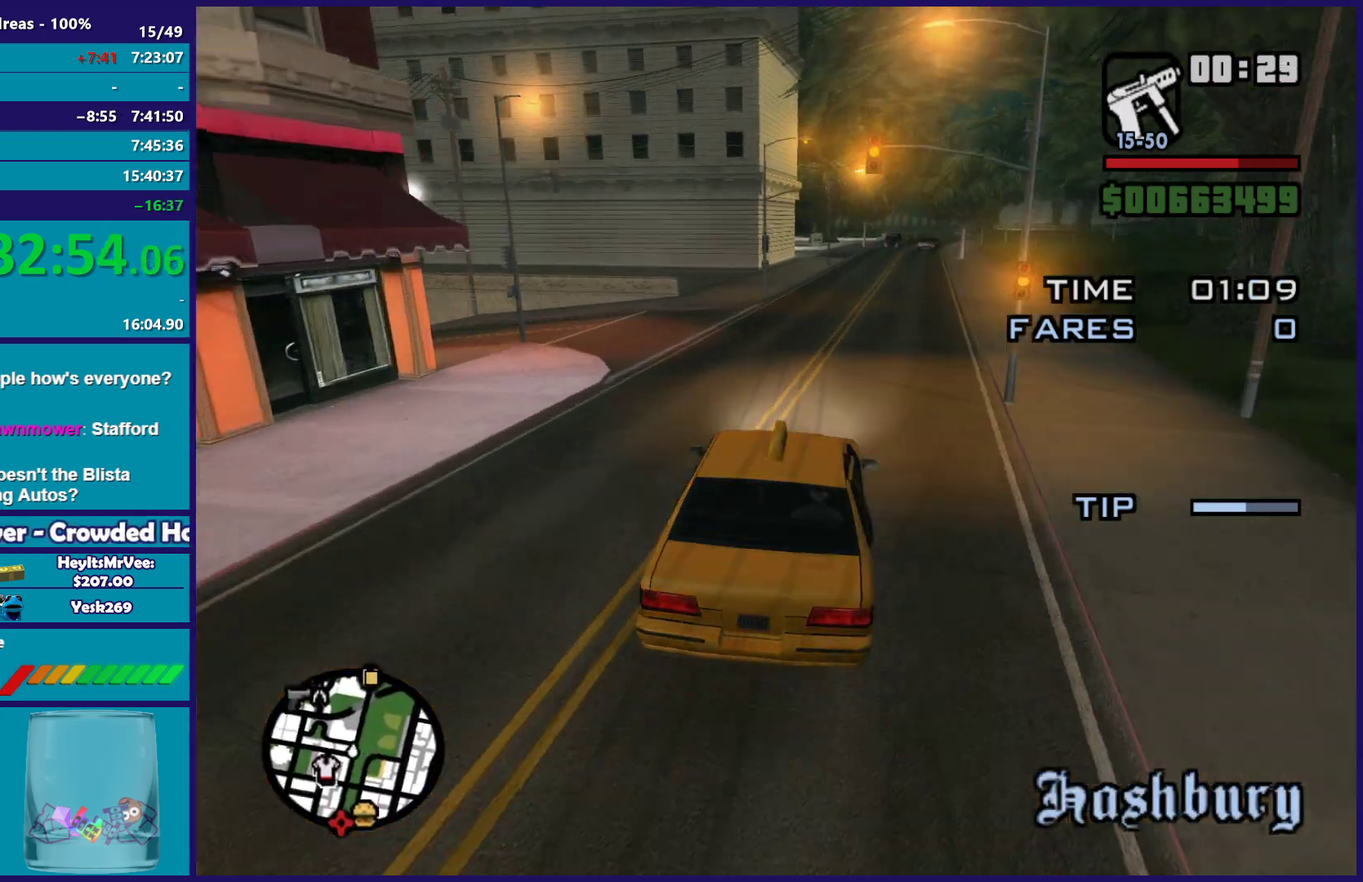
{"buttons": ["R2"], "left_stick": "down-right", "right_stick": "down-left", "button_events": []}
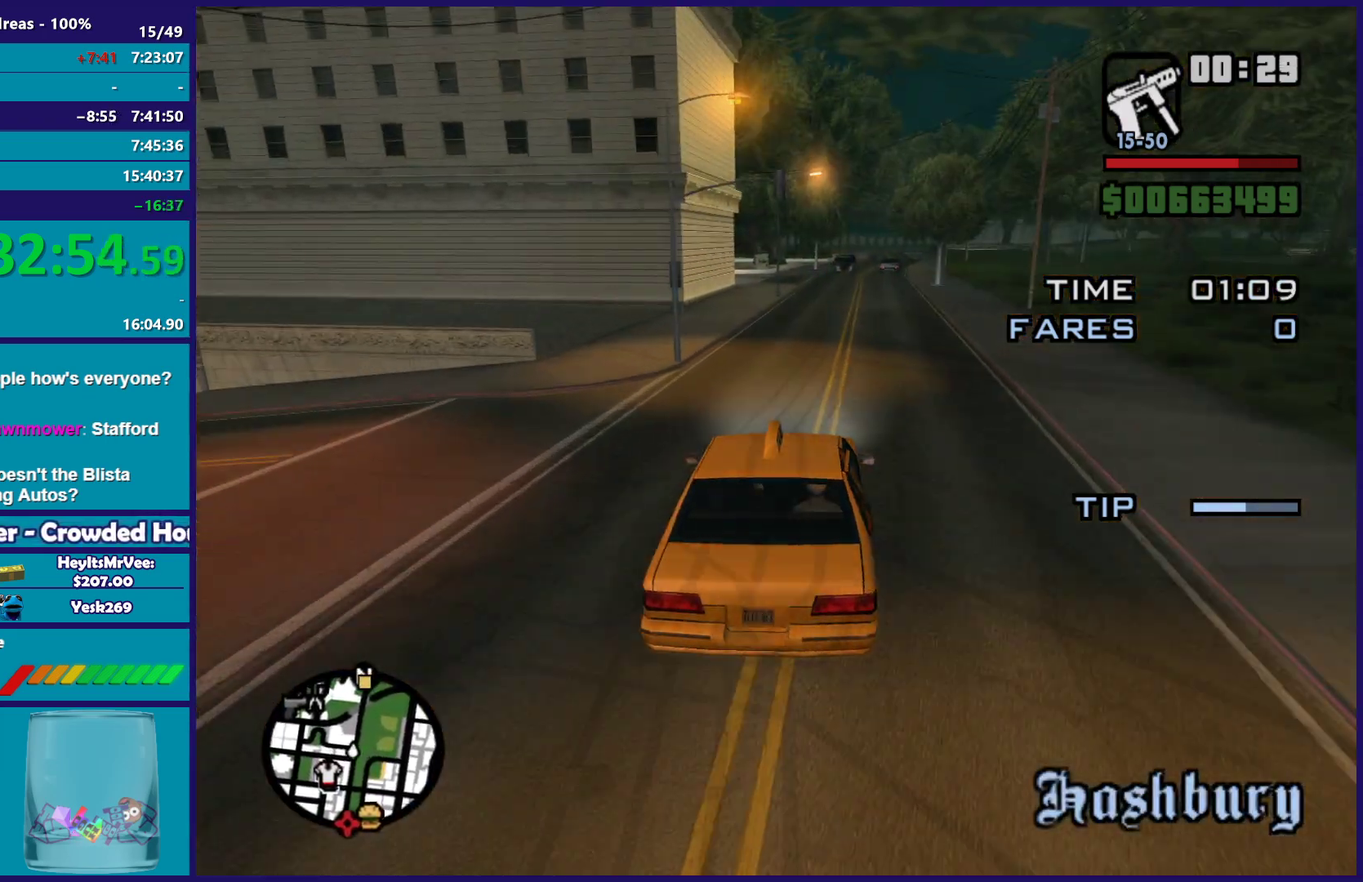
{"buttons": ["R2"], "left_stick": "center", "right_stick": "down-left", "button_events": []}
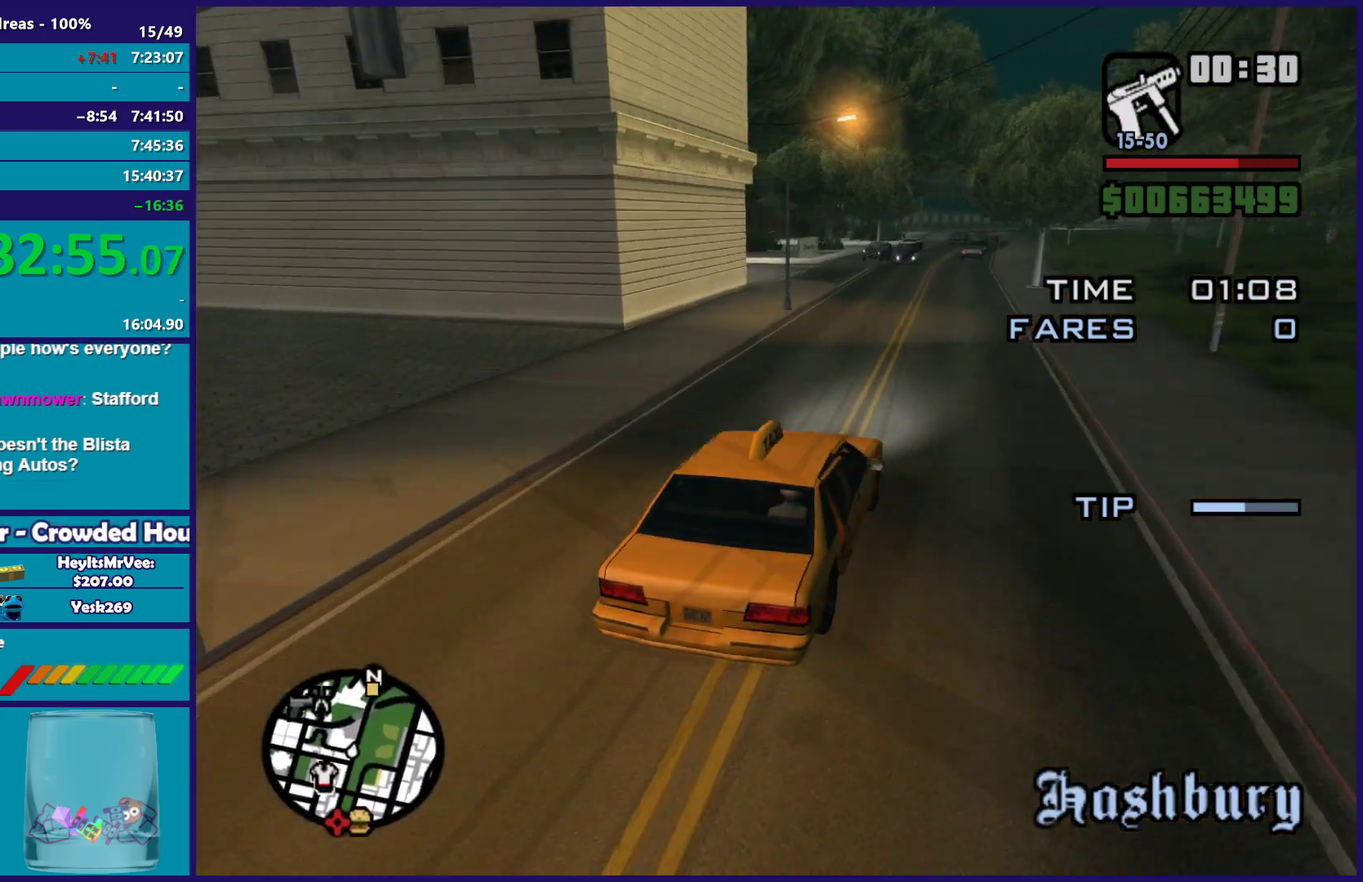
{"buttons": [], "left_stick": "center", "right_stick": "down-left", "button_events": [[133, "R2", "up"]]}
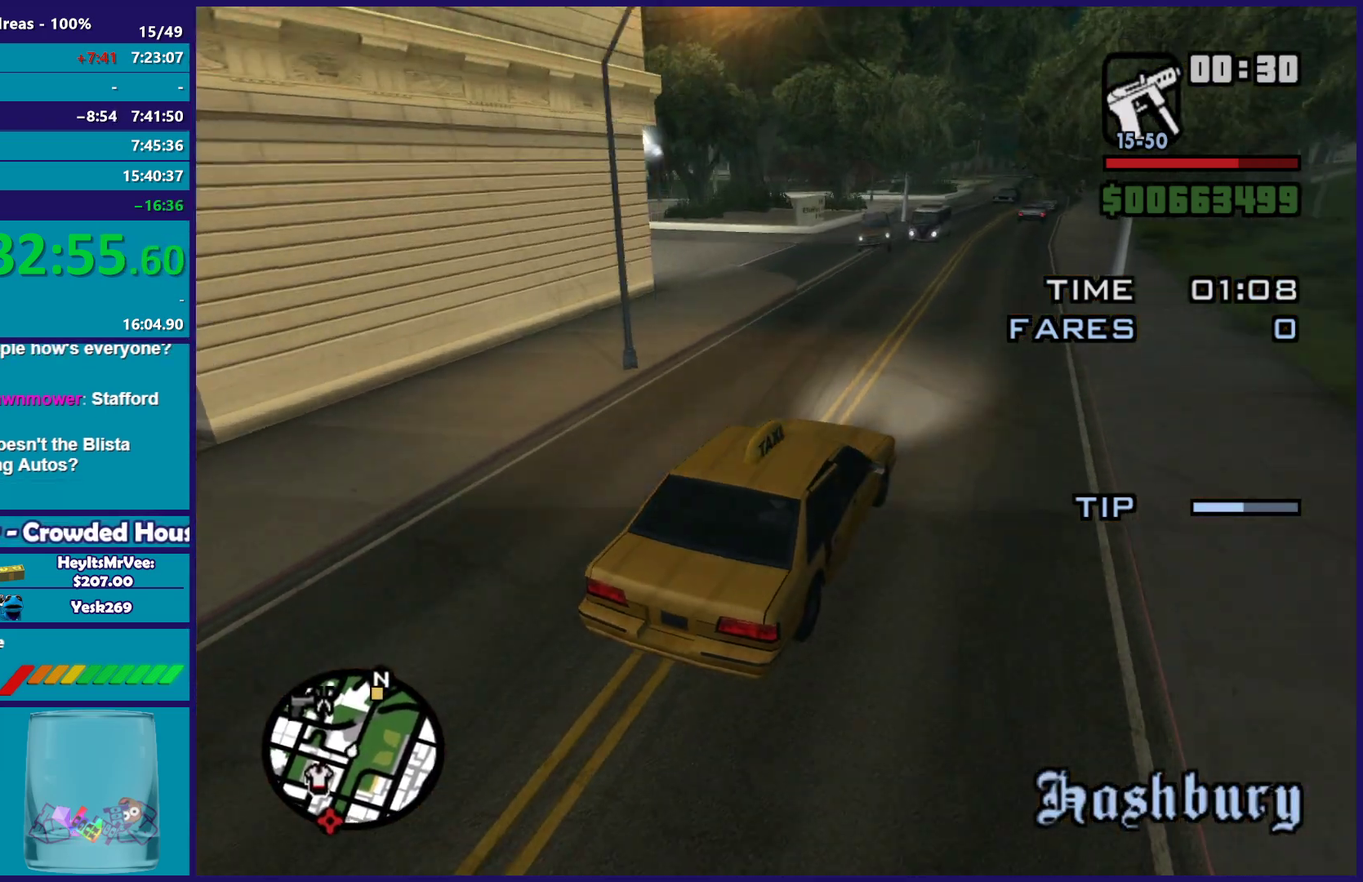
{"buttons": ["R2"], "left_stick": "center", "right_stick": "down-left", "button_events": [[283, "R2", "down"]]}
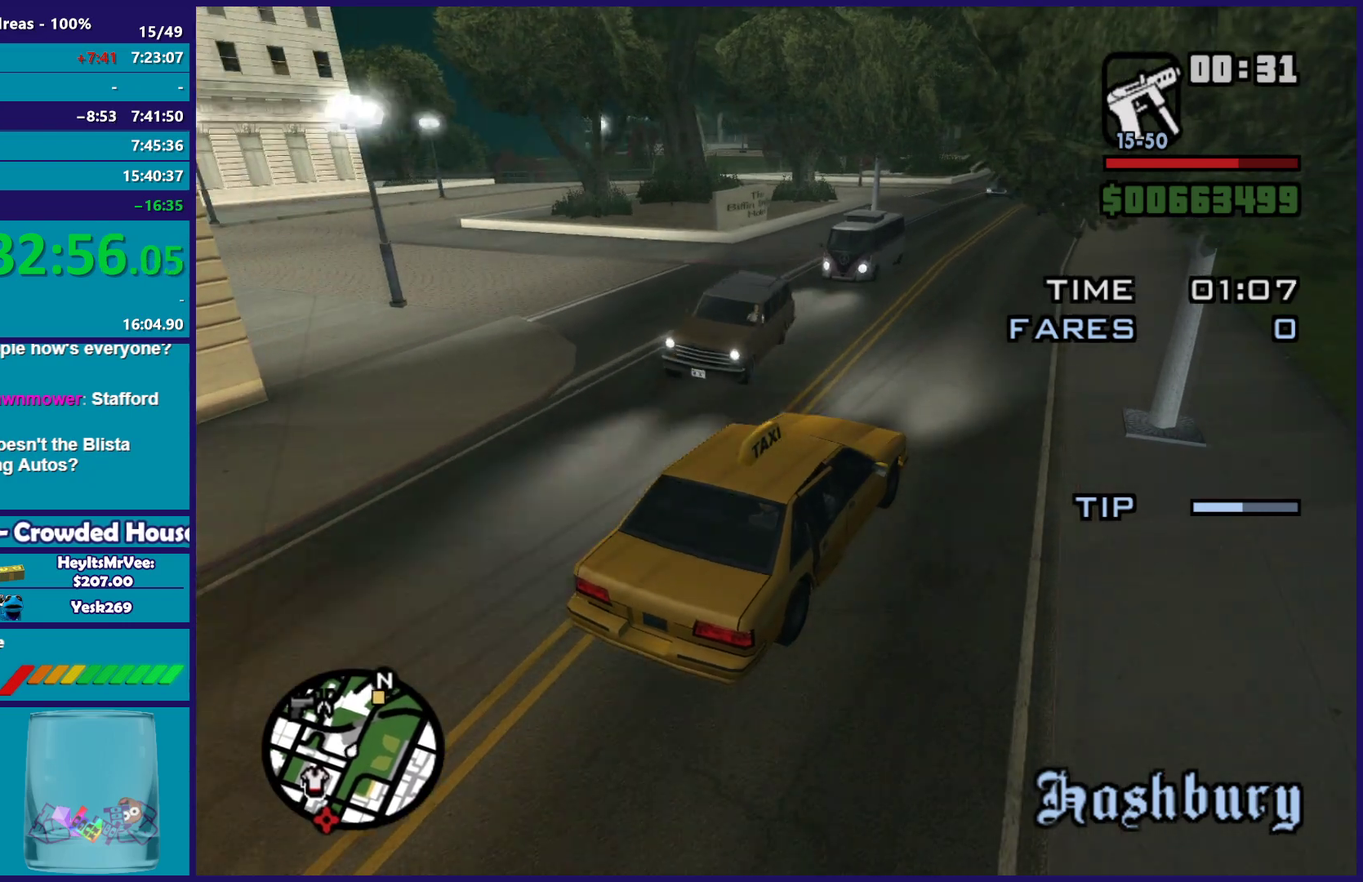
{"buttons": ["R2"], "left_stick": "left", "right_stick": "center", "button_events": []}
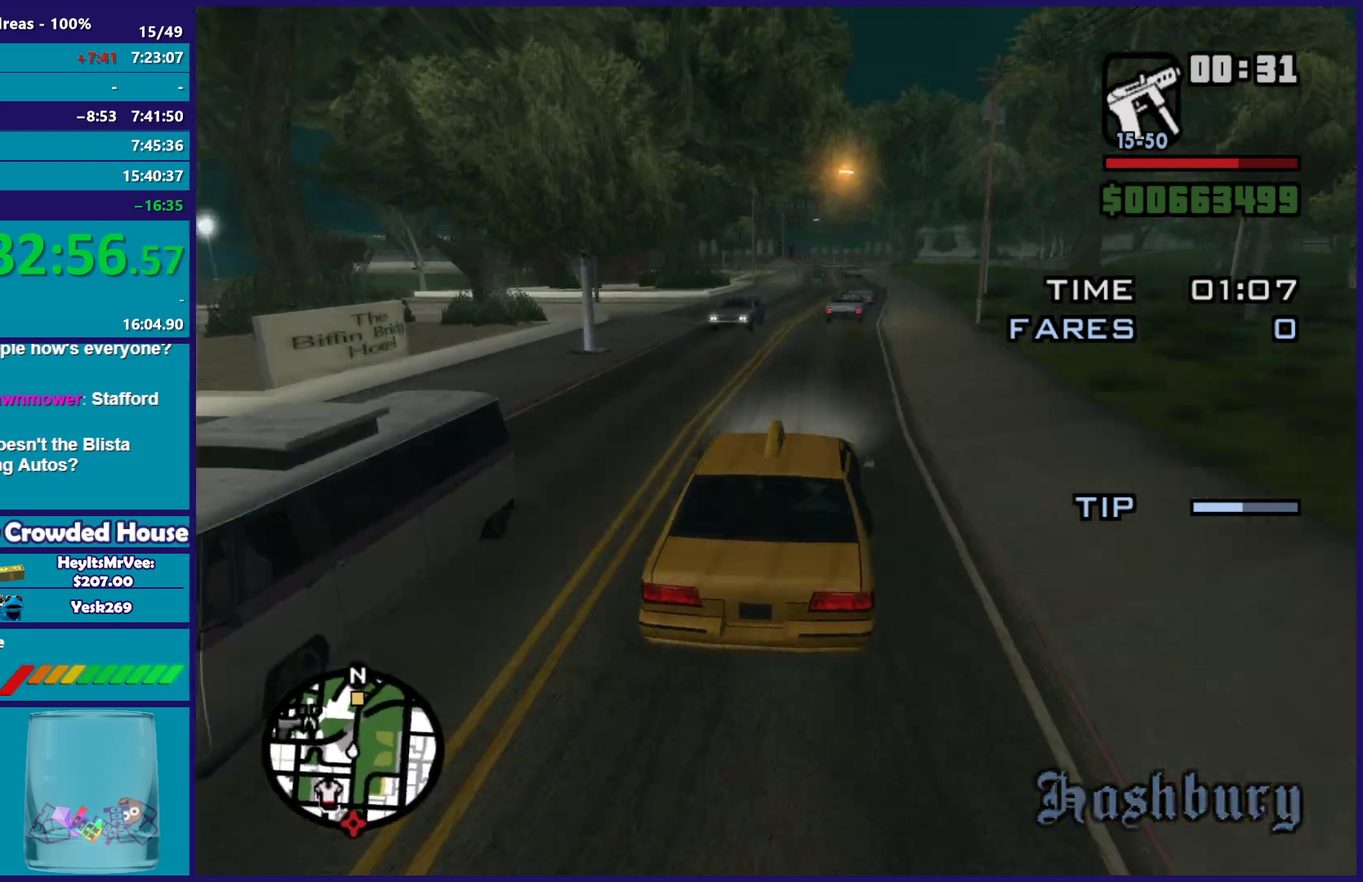
{"buttons": ["R2"], "left_stick": "center", "right_stick": "down", "button_events": [[183, "R2", "up"], [317, "R2", "down"]]}
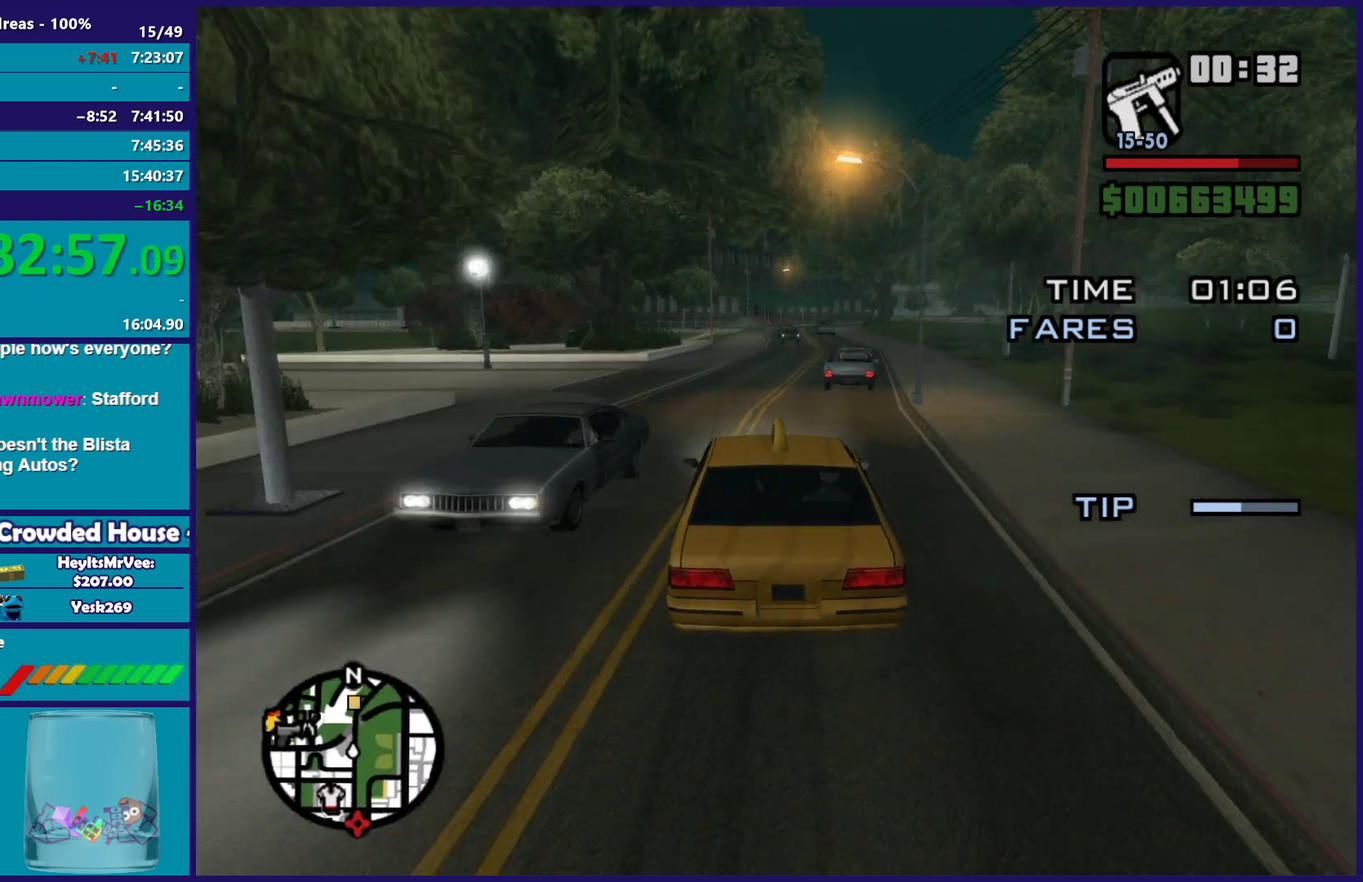
{"buttons": ["R2"], "left_stick": "center", "right_stick": "down", "button_events": []}
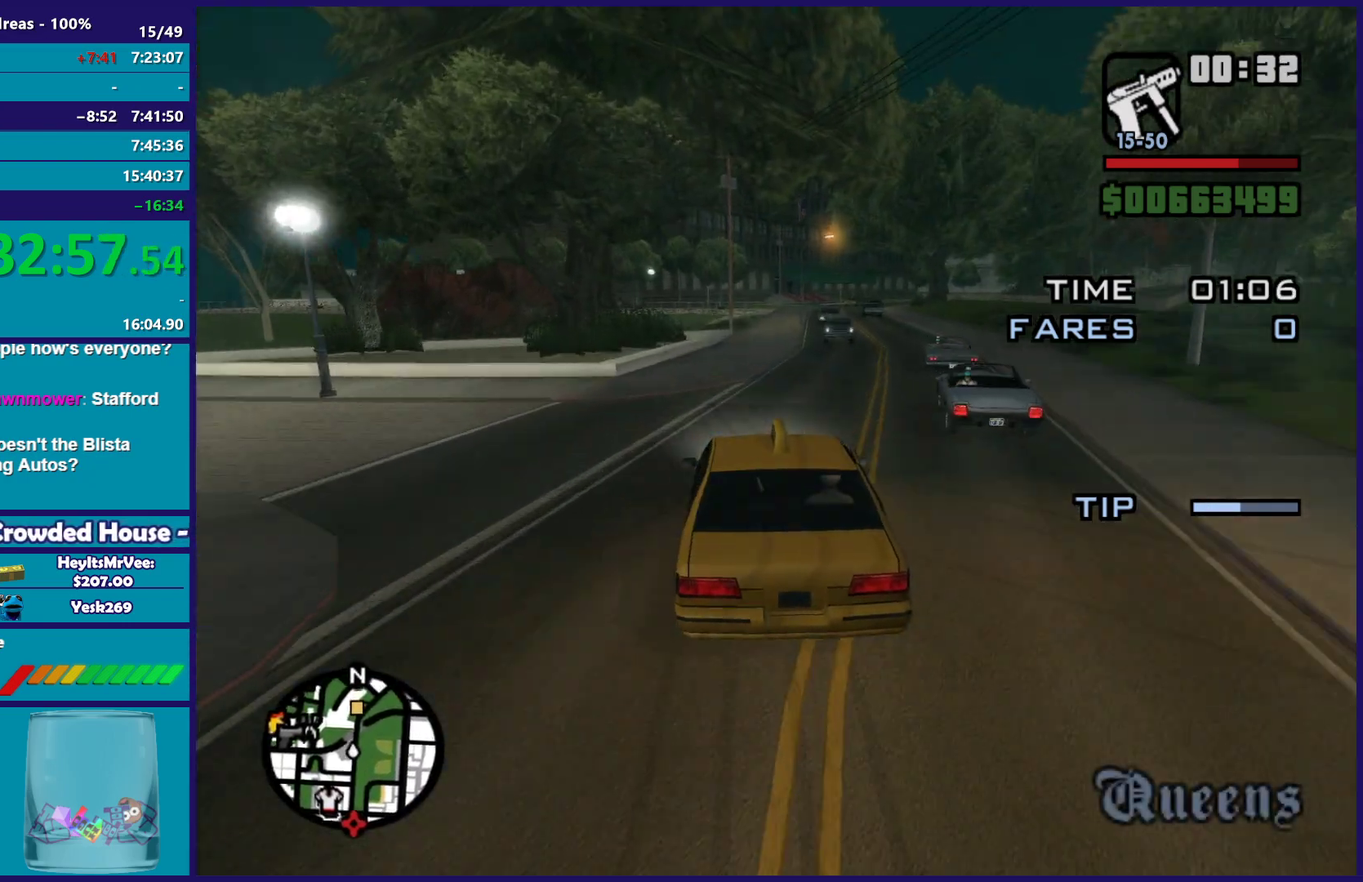
{"buttons": ["R2"], "left_stick": "center", "right_stick": "down", "button_events": []}
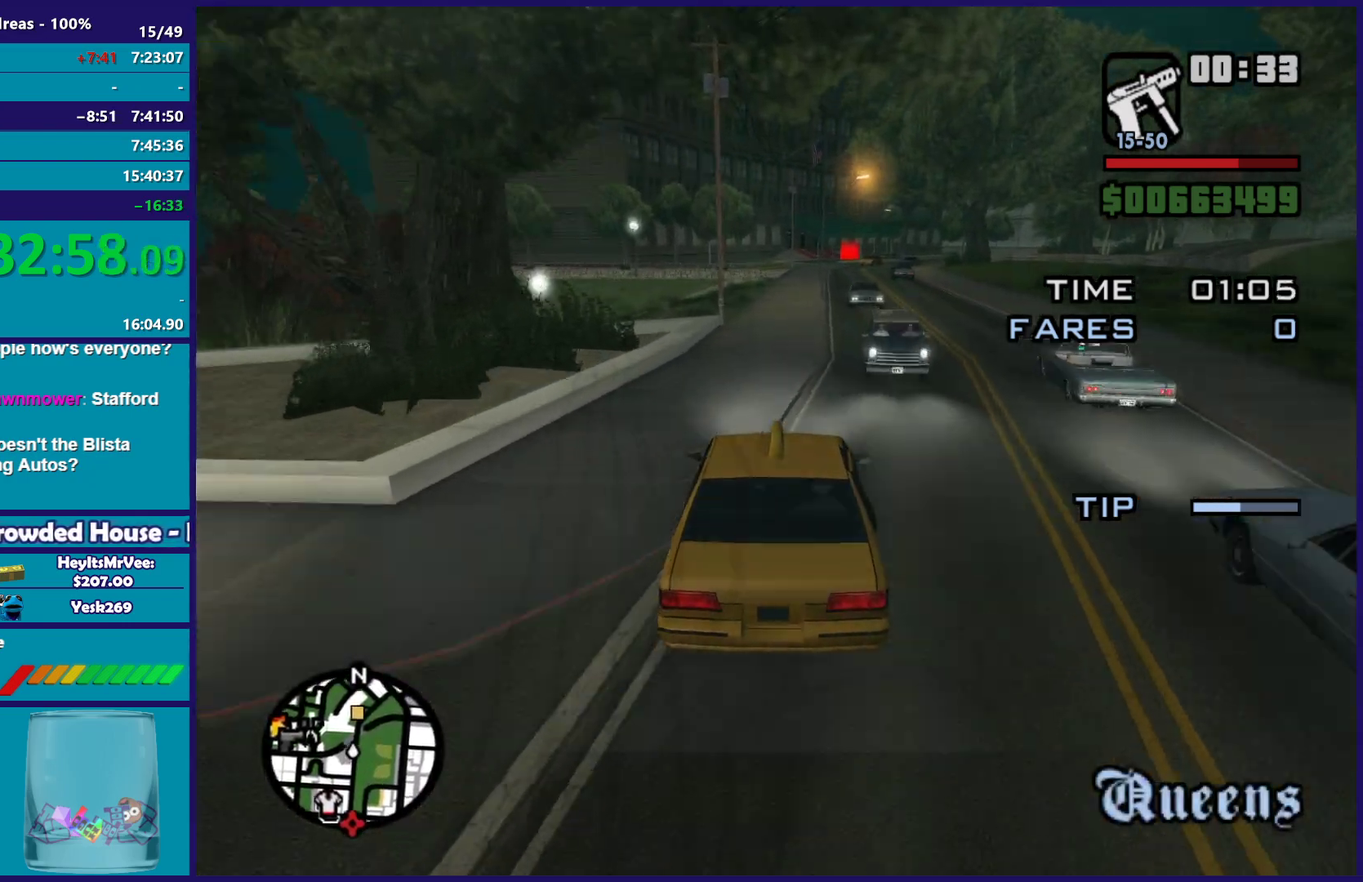
{"buttons": ["R2"], "left_stick": "center", "right_stick": "down", "button_events": []}
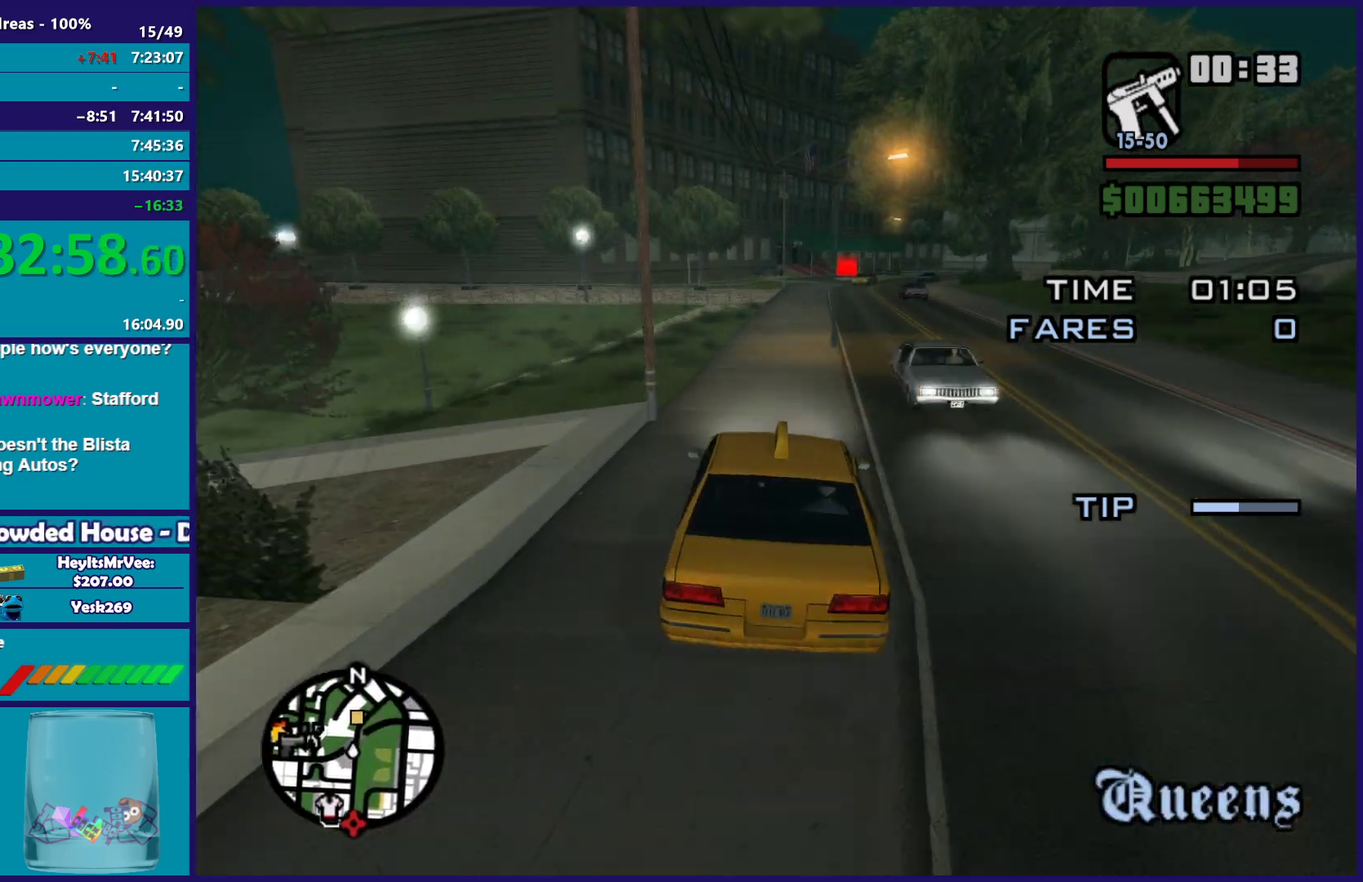
{"buttons": ["R2"], "left_stick": "center", "right_stick": "down", "button_events": []}
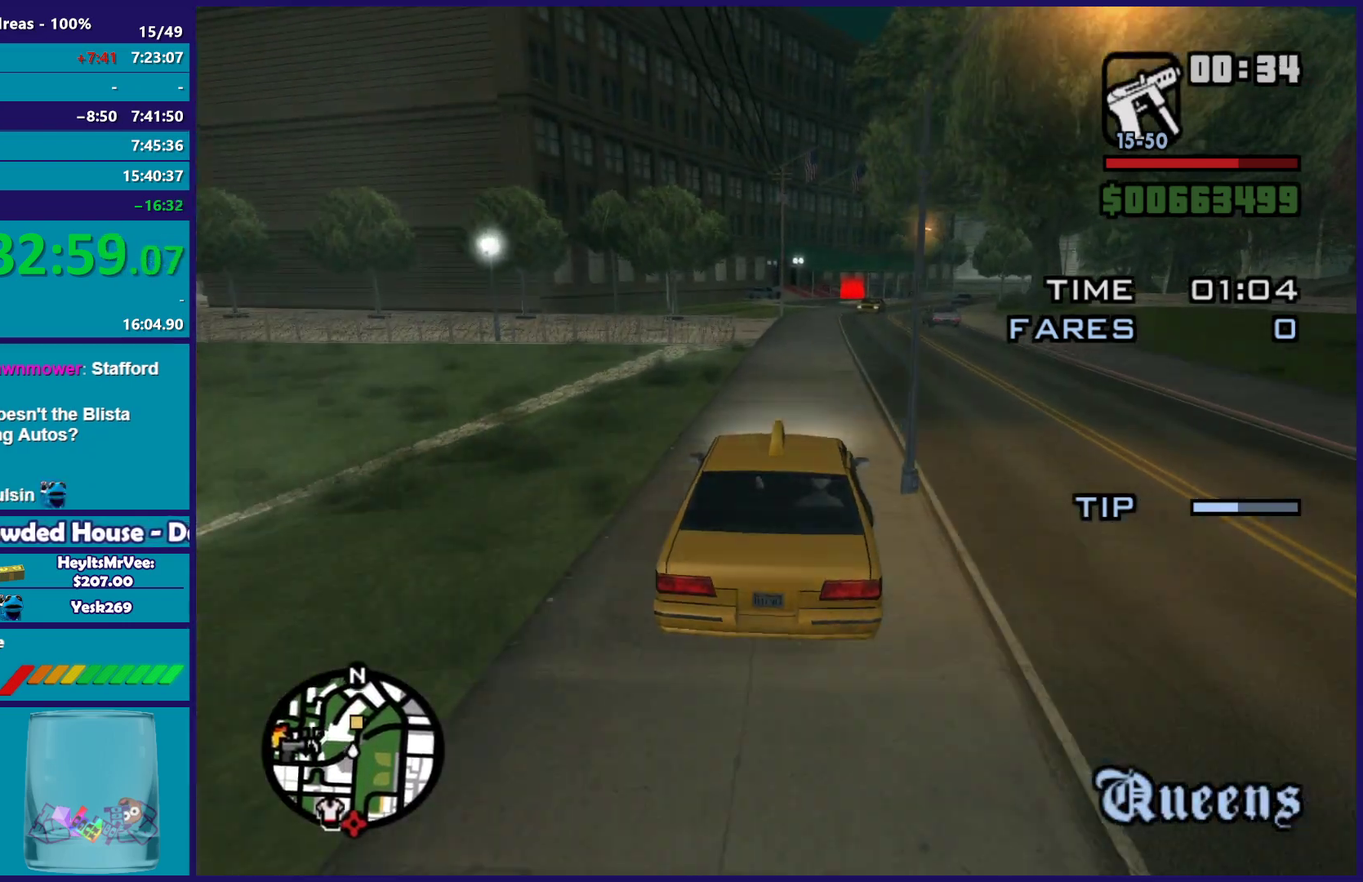
{"buttons": ["R2"], "left_stick": "center", "right_stick": "down", "button_events": []}
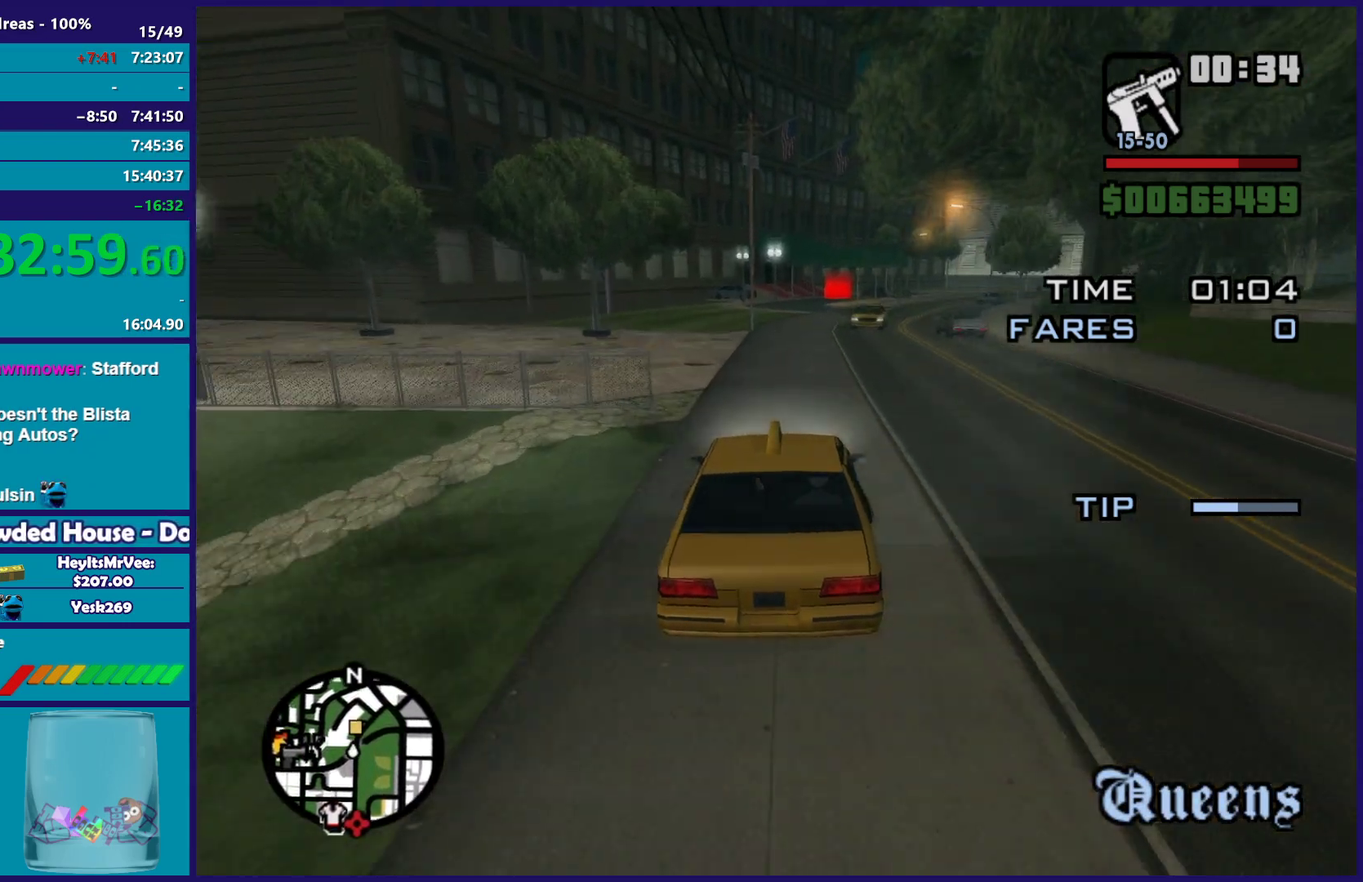
{"buttons": ["R2"], "left_stick": "right", "right_stick": "down"}